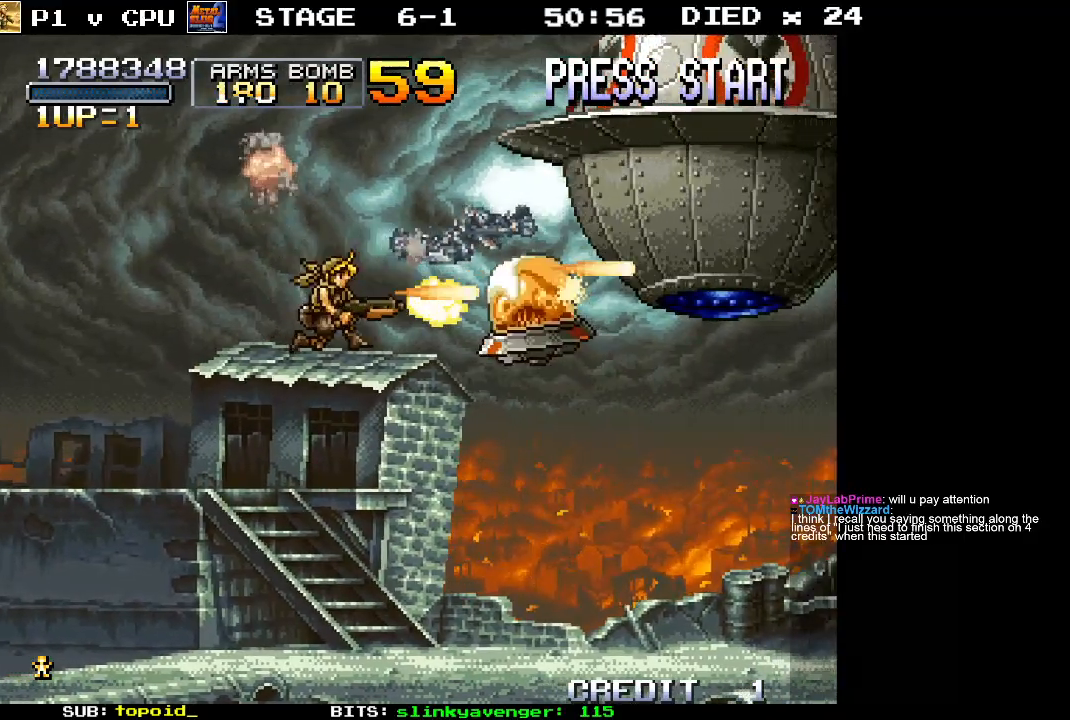
Gameplay with a controller (Xbox layout); each line is a JSON object with the inputs held at the frame after it. "events" lists button and stick changes between this image and that frame as [ms after this image, input, new state], when the widget could be followed in between. Not read: DPAD_DOWN DPAD_LEFT DPAD_RIGHT DPAD_UP L1 L2 L3 R1 R2 R3 START right_stick.
{"buttons": [], "left_stick": "center", "events": [[83, "X", "up"], [133, "X", "down"], [200, "X", "up"], [283, "X", "down"], [350, "X", "up"], [400, "X", "down"], [500, "X", "up"]]}
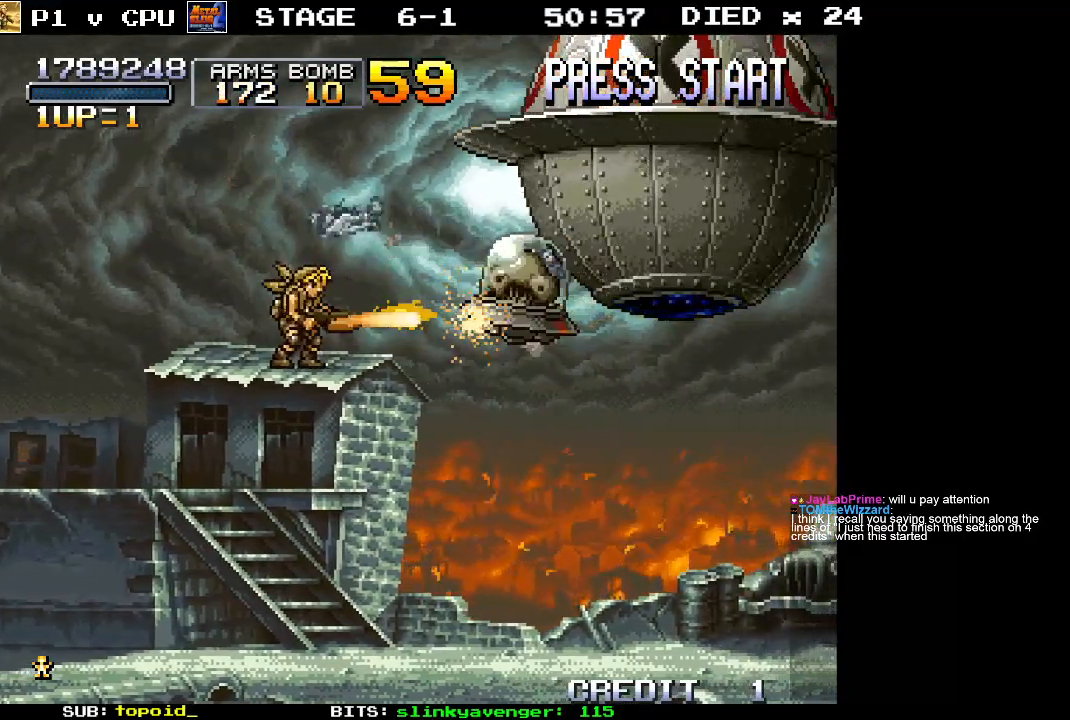
{"buttons": ["X"], "left_stick": "center", "events": [[50, "X", "down"], [133, "X", "up"], [200, "X", "down"], [283, "X", "up"], [350, "X", "down"], [433, "X", "up"], [483, "X", "down"]]}
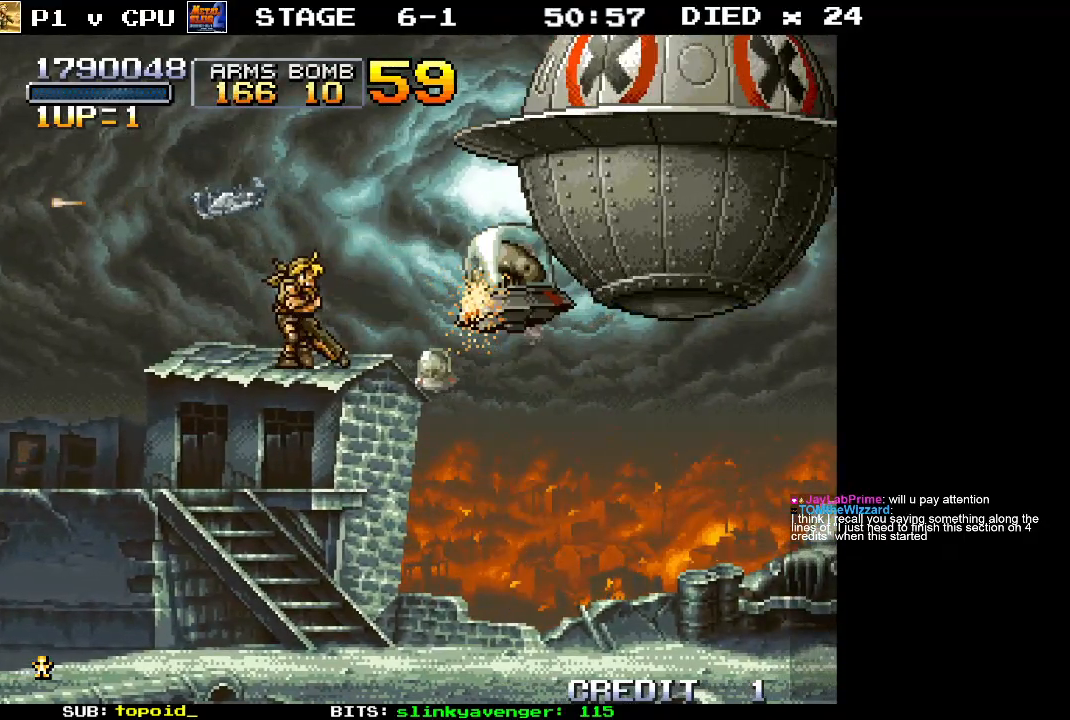
{"buttons": ["A"], "left_stick": "center", "events": [[67, "X", "up"], [117, "X", "down"], [217, "X", "up"], [267, "X", "down"], [350, "X", "up"], [417, "A", "down"]]}
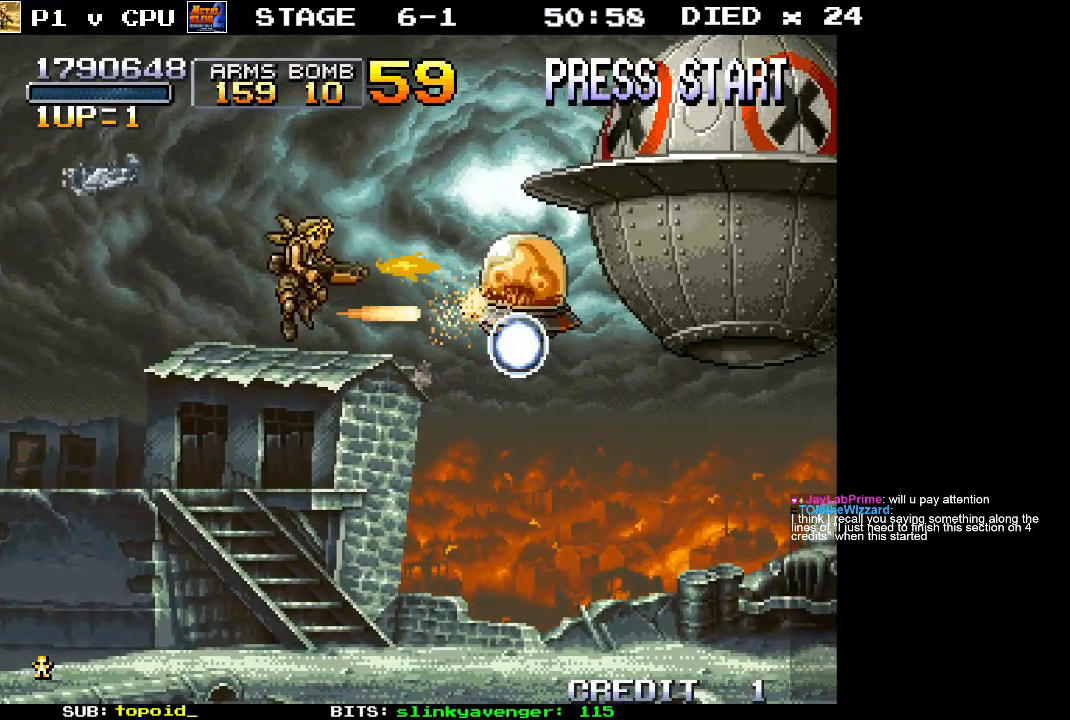
{"buttons": ["X"], "left_stick": "left", "events": [[33, "X", "down"], [50, "A", "up"], [117, "X", "up"], [183, "X", "down"], [283, "X", "up"], [317, "X", "down"], [417, "X", "up"], [417, "left_stick", "left"], [483, "X", "down"]]}
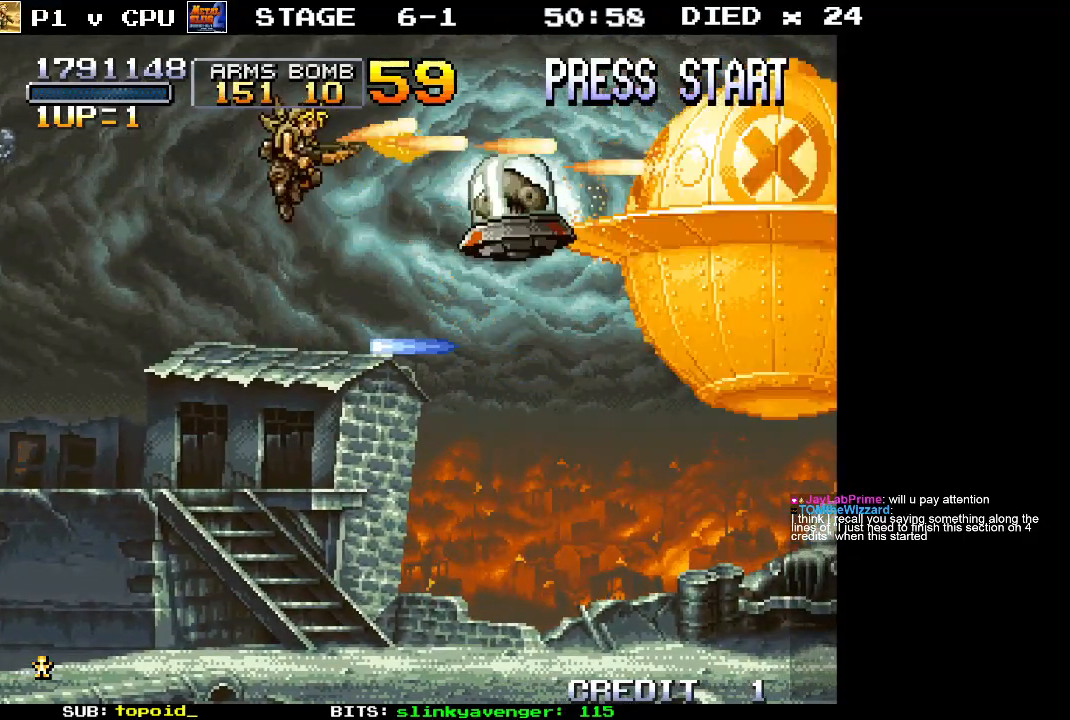
{"buttons": ["A"], "left_stick": "left", "events": [[50, "X", "up"], [433, "A", "down"]]}
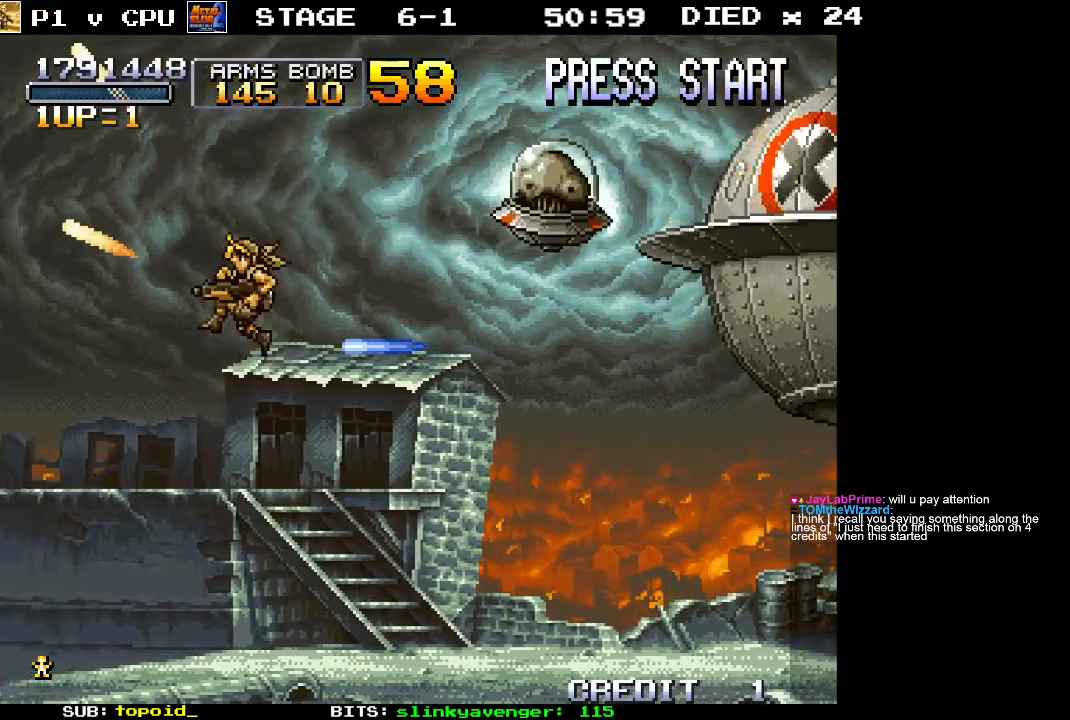
{"buttons": [], "left_stick": "center", "events": [[33, "left_stick", "right"], [50, "A", "up"], [100, "X", "down"], [183, "X", "up"], [233, "X", "down"], [267, "left_stick", "center"], [333, "X", "up"], [383, "X", "down"], [450, "X", "up"]]}
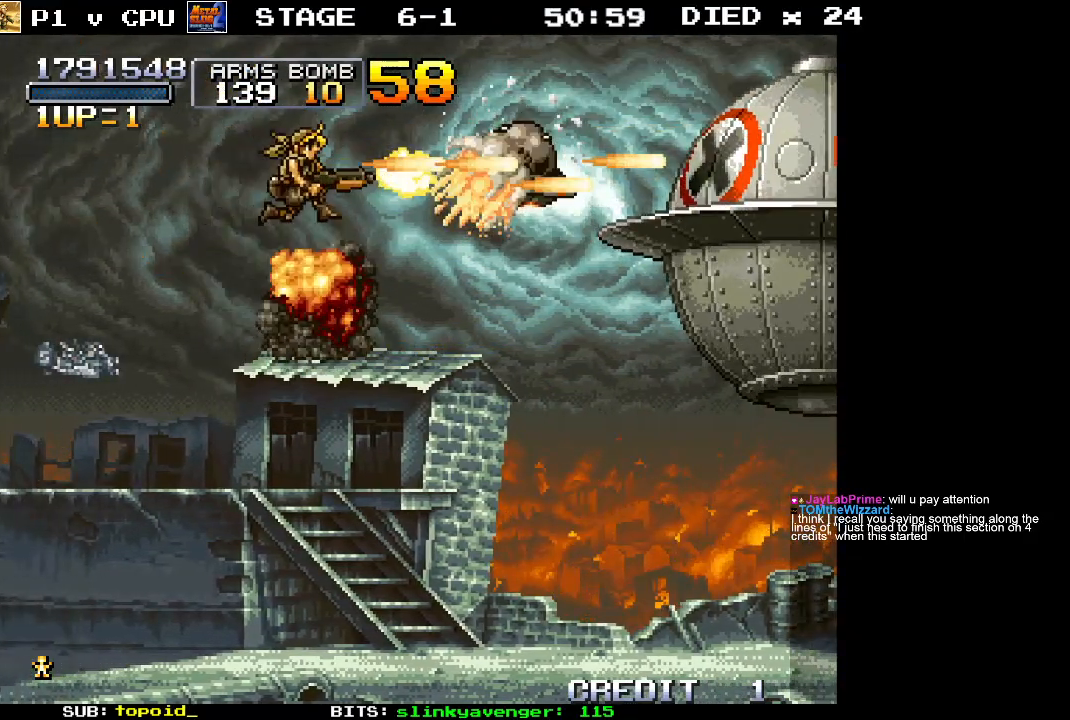
{"buttons": ["X"], "left_stick": "center", "events": [[33, "X", "down"], [100, "X", "up"], [167, "X", "down"], [250, "X", "up"], [317, "X", "down"], [400, "X", "up"], [450, "X", "down"]]}
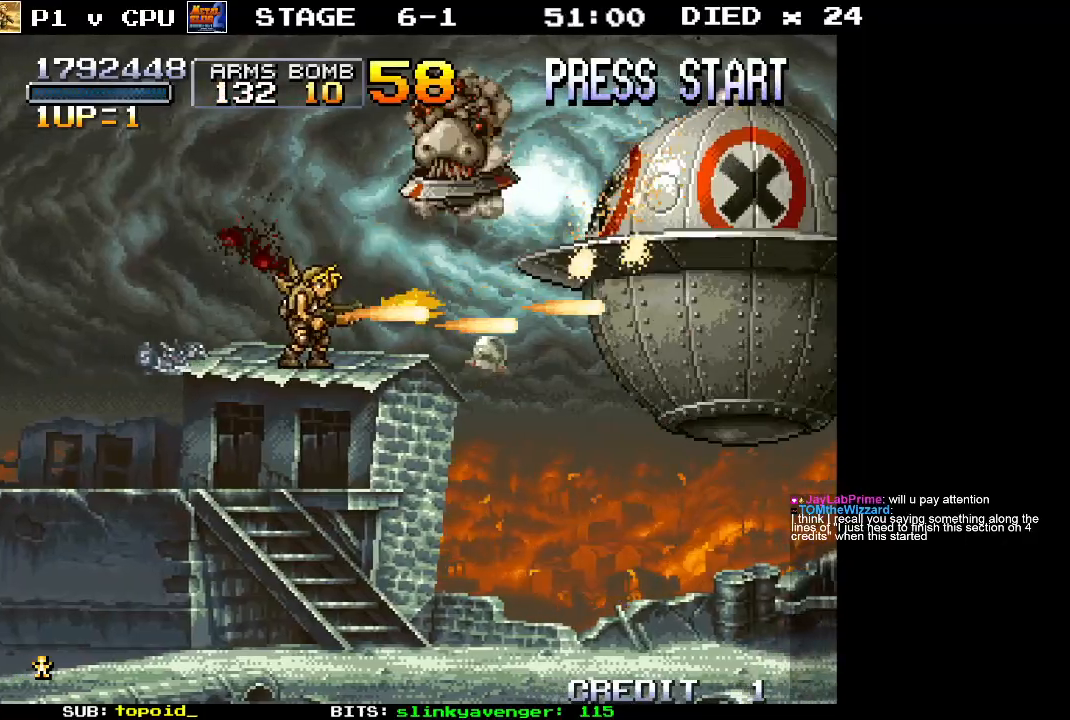
{"buttons": ["X"], "left_stick": "center", "events": [[33, "X", "up"], [83, "X", "down"], [167, "X", "up"], [217, "X", "down"], [300, "X", "up"], [350, "X", "down"], [433, "X", "up"], [483, "X", "down"]]}
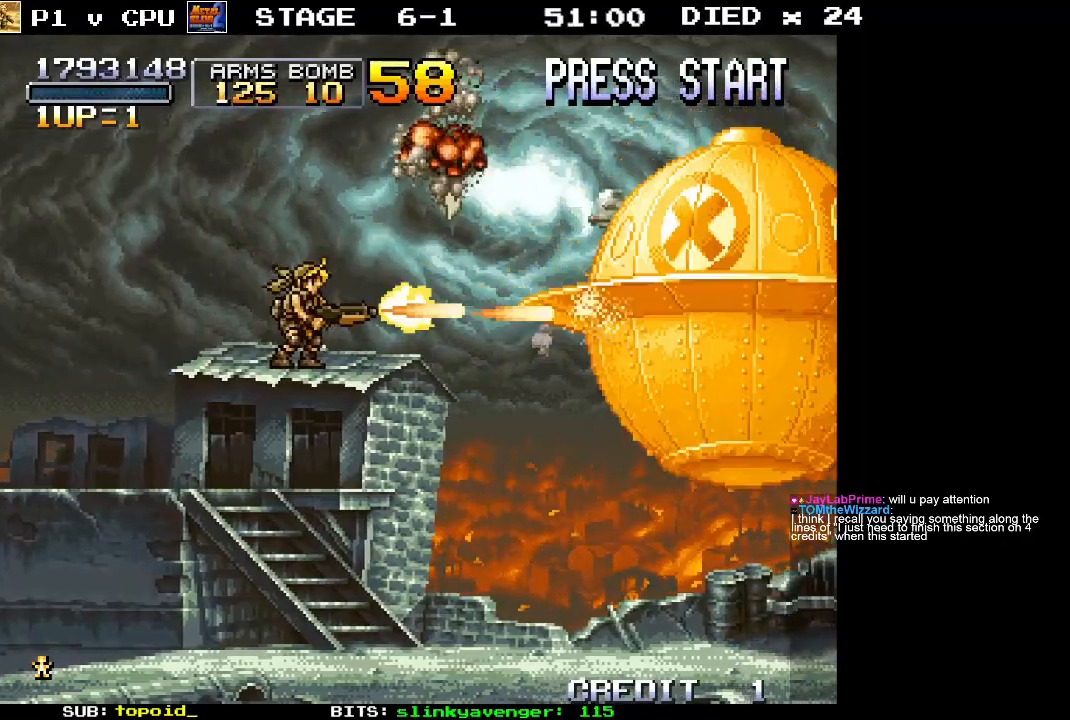
{"buttons": [], "left_stick": "center", "events": [[17, "left_stick", "right"], [100, "X", "up"], [133, "X", "down"], [250, "left_stick", "center"], [267, "B", "down"], [300, "X", "up"], [350, "B", "up"], [400, "B", "down"], [483, "B", "up"]]}
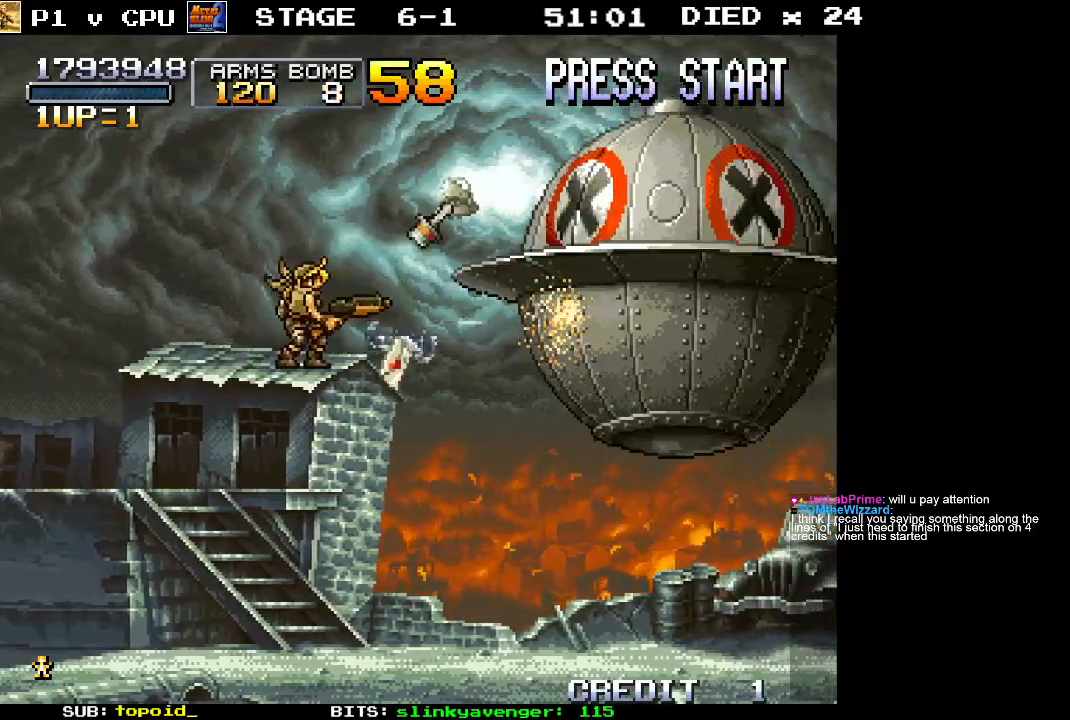
{"buttons": ["B"], "left_stick": "center", "events": [[33, "X", "down"], [133, "X", "up"], [183, "X", "down"], [250, "X", "up"], [300, "X", "down"], [333, "B", "down"], [383, "X", "up"], [450, "B", "up"], [500, "B", "down"]]}
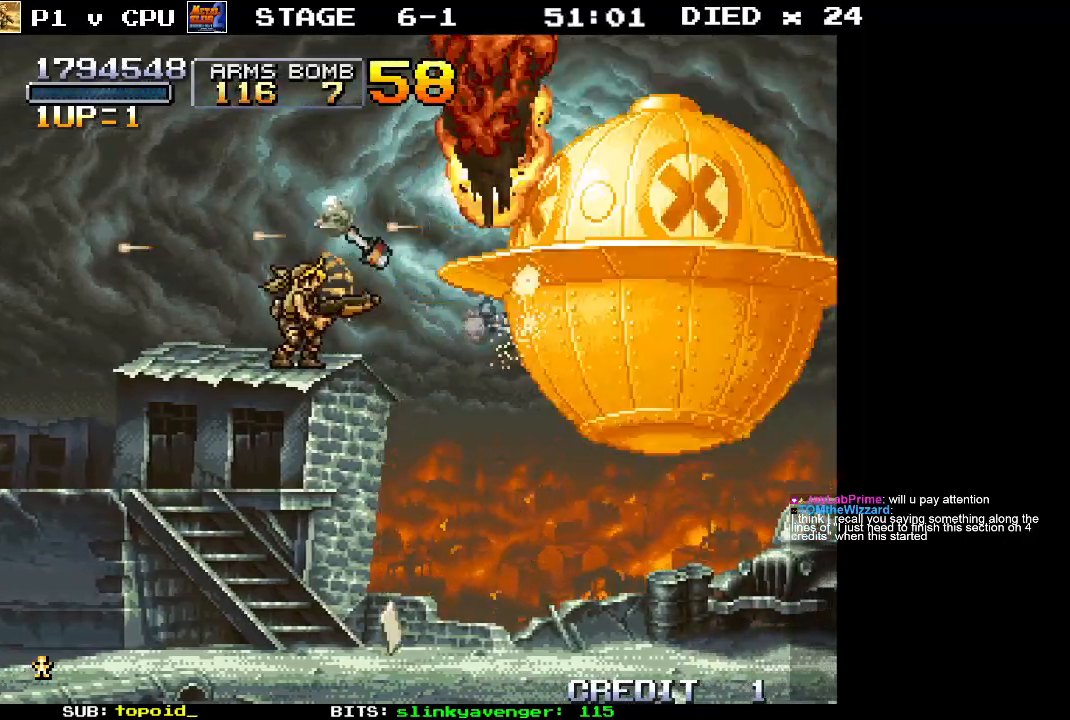
{"buttons": [], "left_stick": "center", "events": [[100, "B", "up"], [150, "B", "down"], [233, "B", "up"], [283, "B", "down"], [383, "B", "up"], [400, "X", "down"], [500, "X", "up"]]}
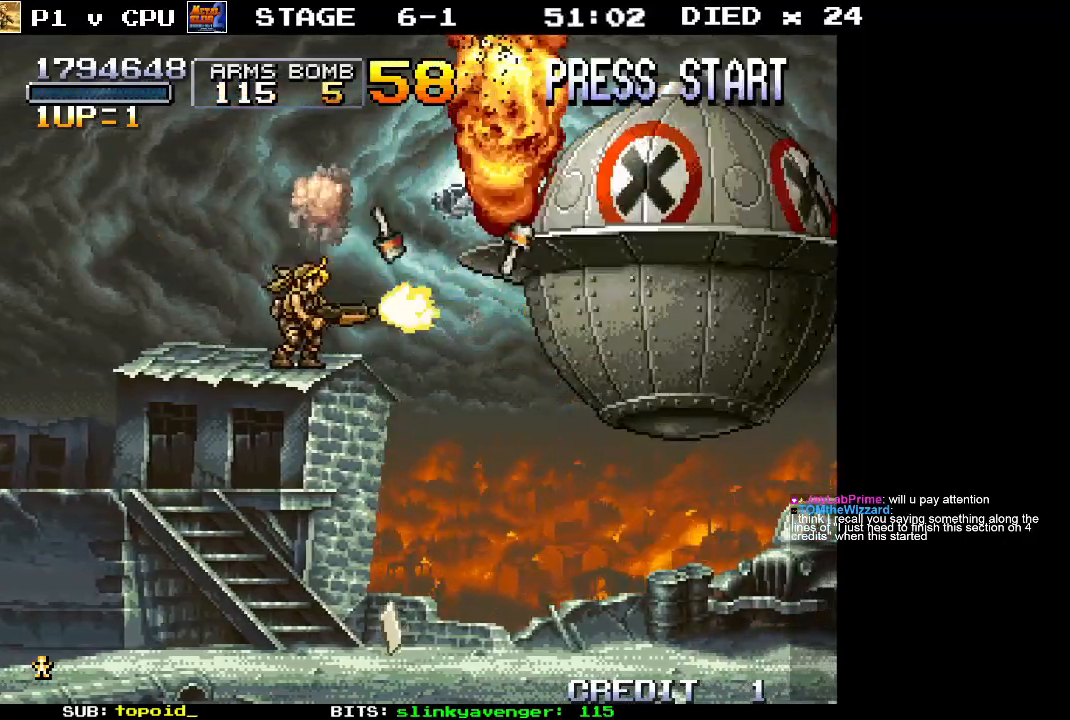
{"buttons": ["B", "X"], "left_stick": "center", "events": [[50, "B", "down"], [150, "B", "up"], [200, "X", "down"], [283, "X", "up"], [333, "B", "down"], [367, "X", "down"], [400, "X", "up"], [433, "B", "up"], [483, "X", "down"], [500, "B", "down"]]}
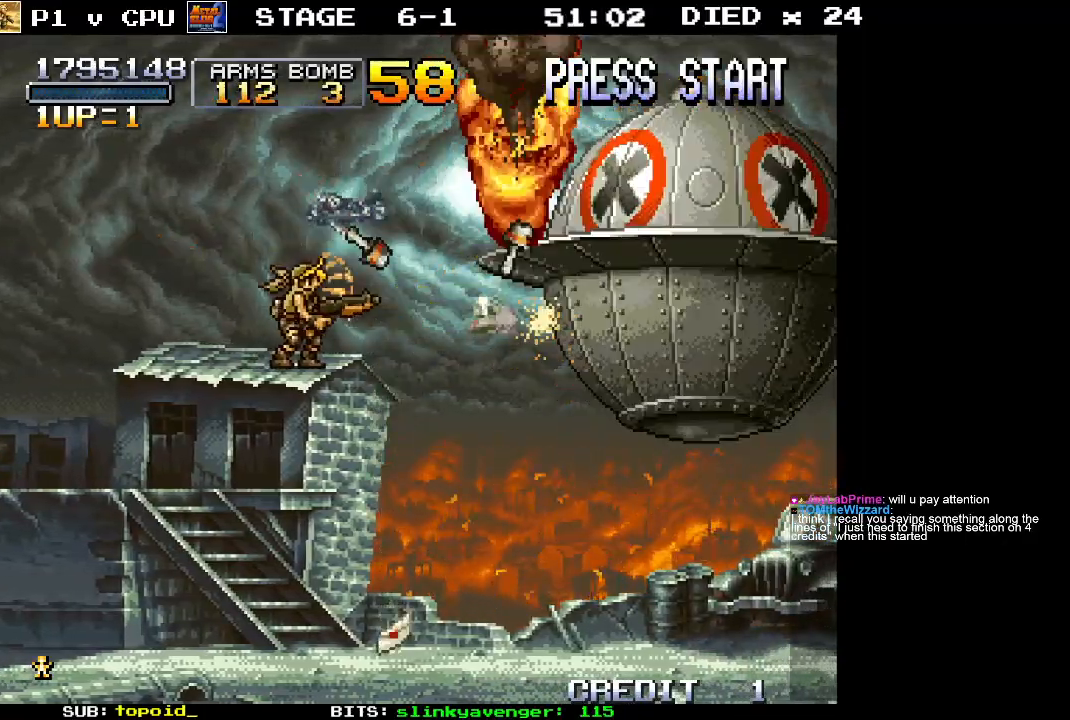
{"buttons": ["B"], "left_stick": "center", "events": [[50, "X", "up"], [83, "B", "up"], [117, "B", "down"], [150, "X", "down"], [200, "B", "up"], [200, "X", "up"], [283, "B", "down"], [283, "X", "down"], [367, "B", "up"], [367, "X", "up"], [417, "B", "down"], [433, "X", "down"], [500, "X", "up"]]}
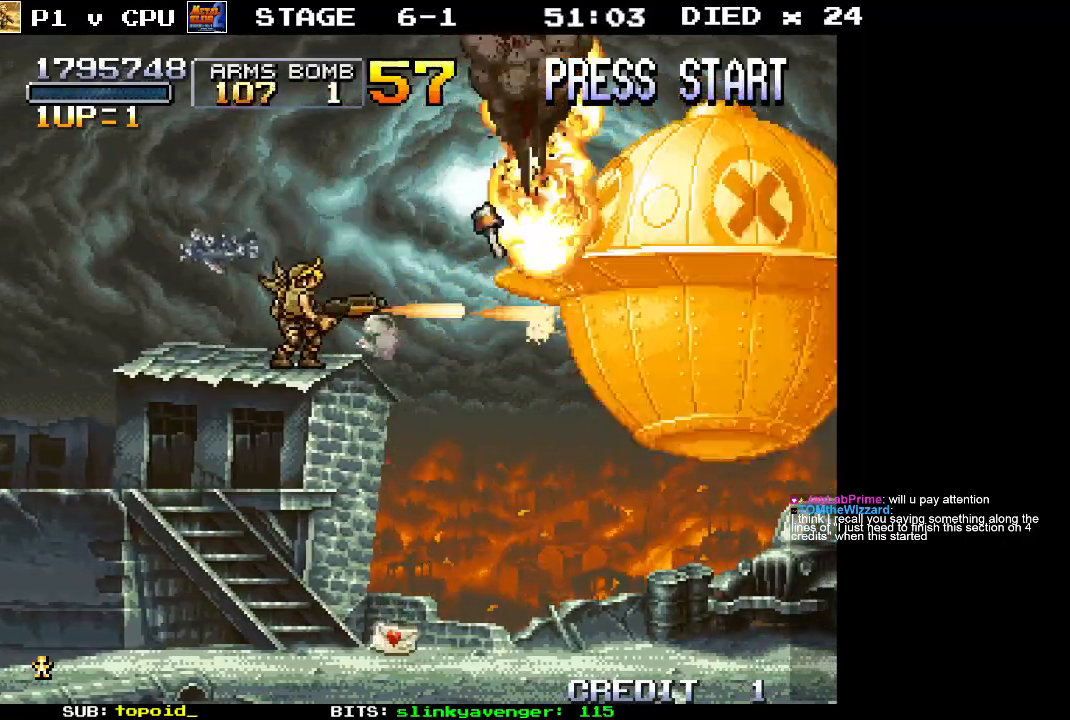
{"buttons": [], "left_stick": "center", "events": [[17, "B", "up"], [67, "B", "down"], [67, "X", "down"], [150, "B", "up"], [150, "X", "up"], [217, "X", "down"], [233, "B", "down"], [300, "B", "up"], [300, "X", "up"], [367, "X", "down"], [383, "B", "down"], [450, "B", "up"], [450, "X", "up"]]}
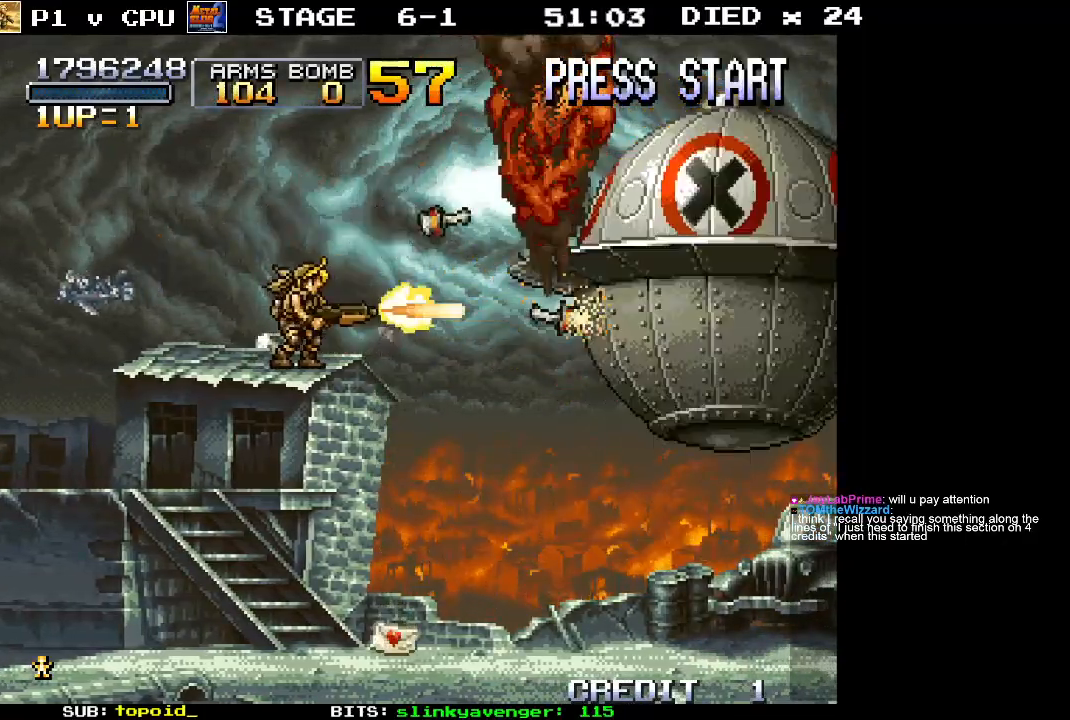
{"buttons": ["X"], "left_stick": "center", "events": [[33, "B", "down"], [33, "X", "down"], [83, "X", "up"], [100, "B", "up"], [150, "X", "down"], [250, "X", "up"], [300, "X", "down"], [400, "X", "up"], [450, "X", "down"]]}
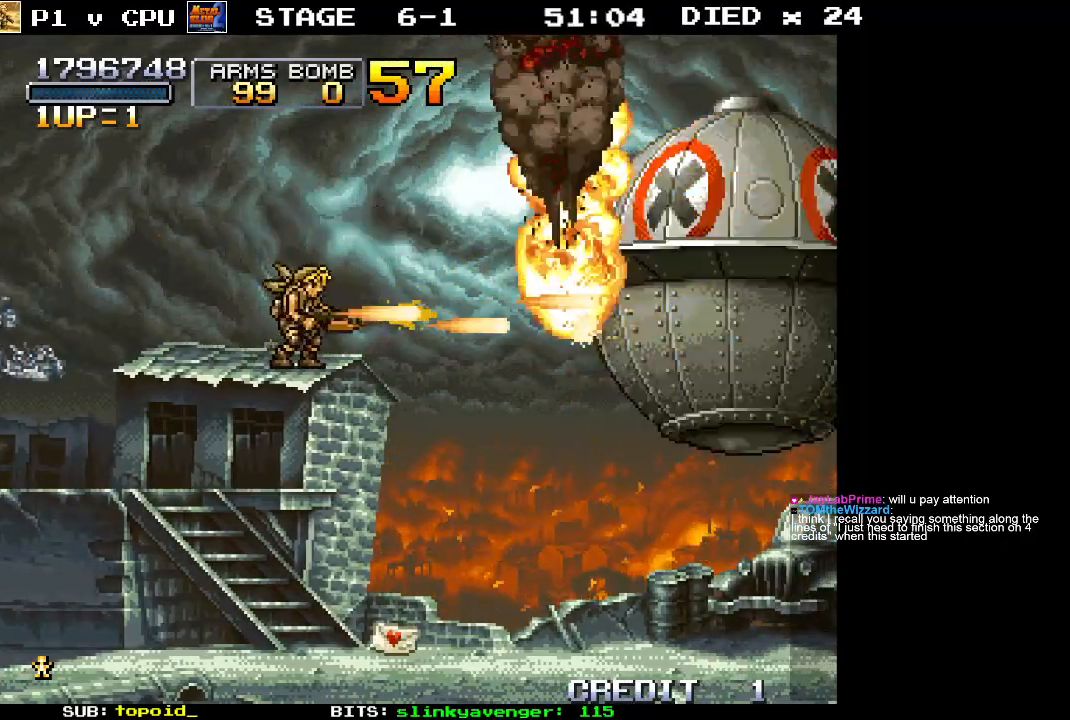
{"buttons": [], "left_stick": "center", "events": [[50, "X", "up"], [117, "X", "down"], [200, "X", "up"], [250, "X", "down"], [350, "X", "up"], [400, "X", "down"], [483, "X", "up"]]}
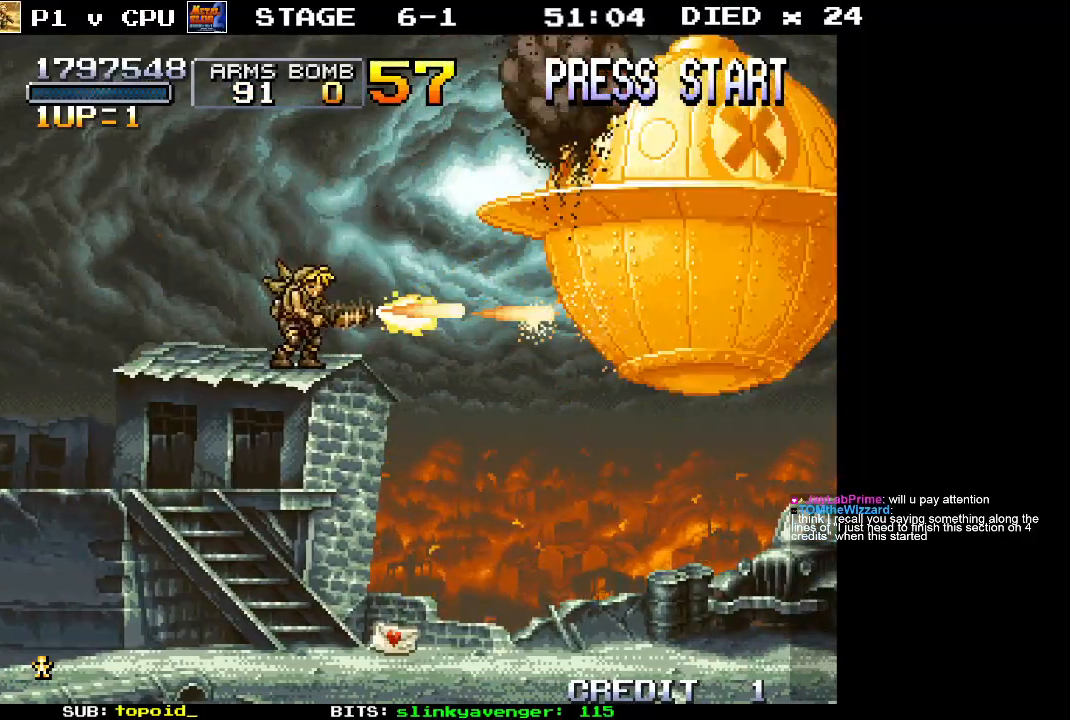
{"buttons": ["X"], "left_stick": "center", "events": [[33, "X", "down"], [117, "X", "up"], [183, "X", "down"], [267, "X", "up"], [333, "X", "down"], [433, "X", "up"], [483, "X", "down"]]}
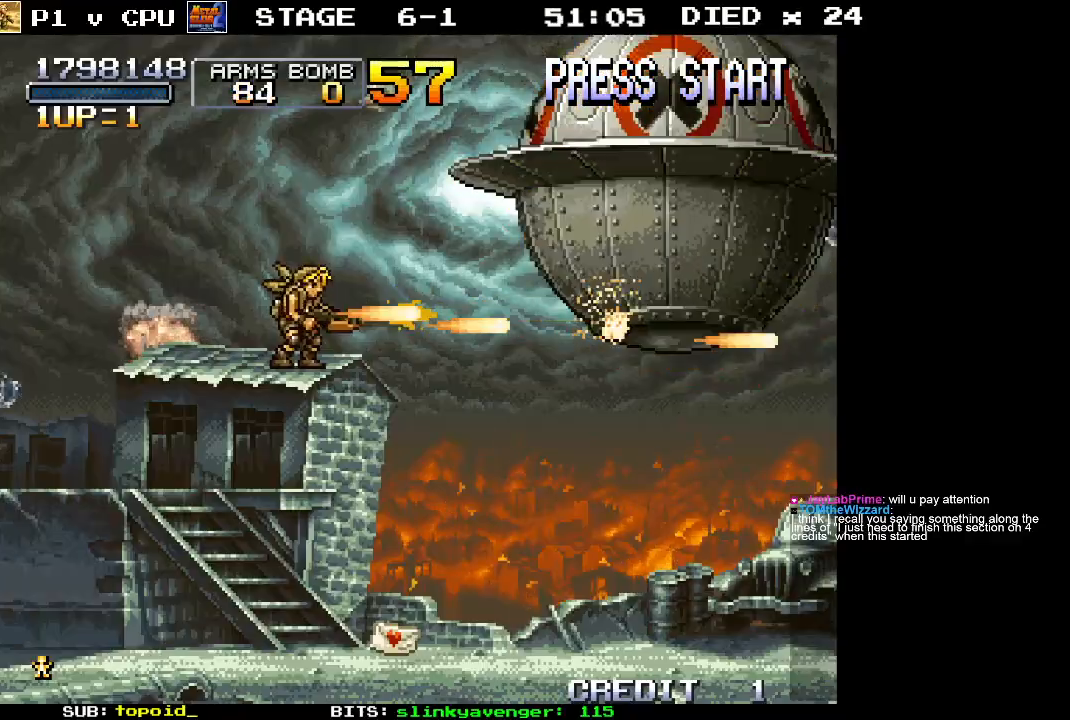
{"buttons": ["X"], "left_stick": "center", "events": [[83, "X", "up"], [133, "X", "down"], [200, "X", "up"], [283, "X", "down"], [333, "A", "down"], [400, "X", "up"], [450, "A", "up"], [500, "X", "down"]]}
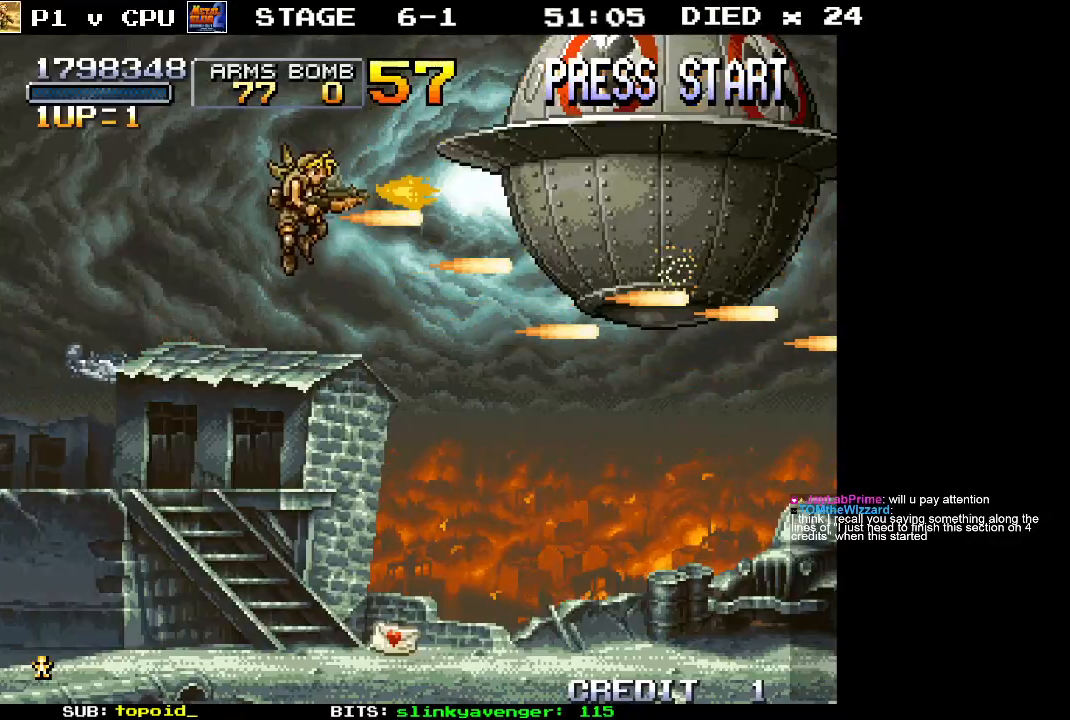
{"buttons": ["X"], "left_stick": "center", "events": [[83, "X", "up"], [133, "X", "down"], [233, "X", "up"], [283, "X", "down"], [383, "X", "up"], [450, "X", "down"]]}
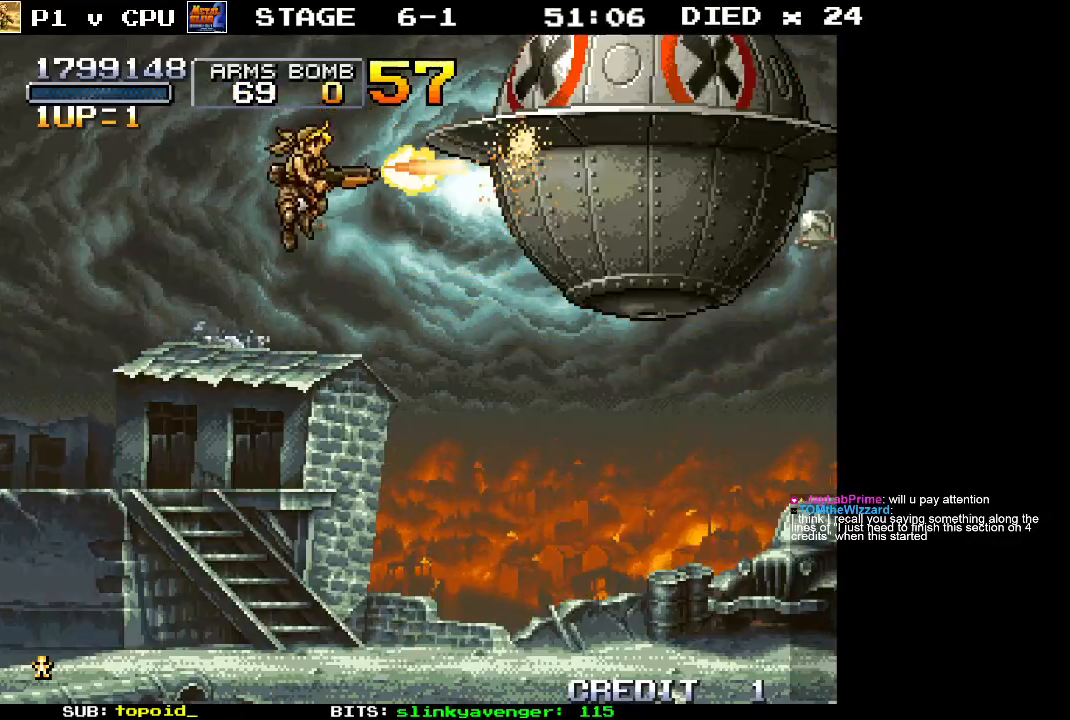
{"buttons": [], "left_stick": "center", "events": [[33, "X", "up"], [83, "X", "down"], [183, "X", "up"], [233, "X", "down"], [333, "X", "up"], [383, "A", "down"], [383, "X", "down"], [467, "A", "up"], [467, "X", "up"]]}
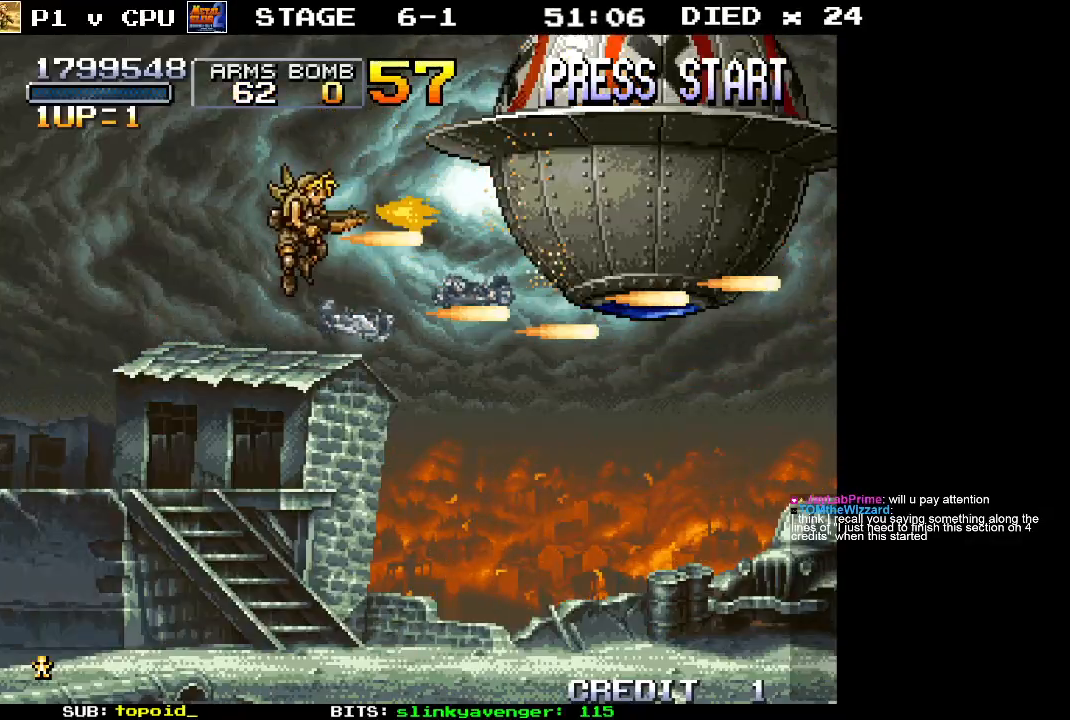
{"buttons": ["X"], "left_stick": "center", "events": [[17, "X", "down"], [67, "A", "down"], [100, "A", "up"], [117, "X", "up"], [167, "X", "down"], [267, "X", "up"], [300, "X", "down"], [417, "X", "up"], [467, "X", "down"]]}
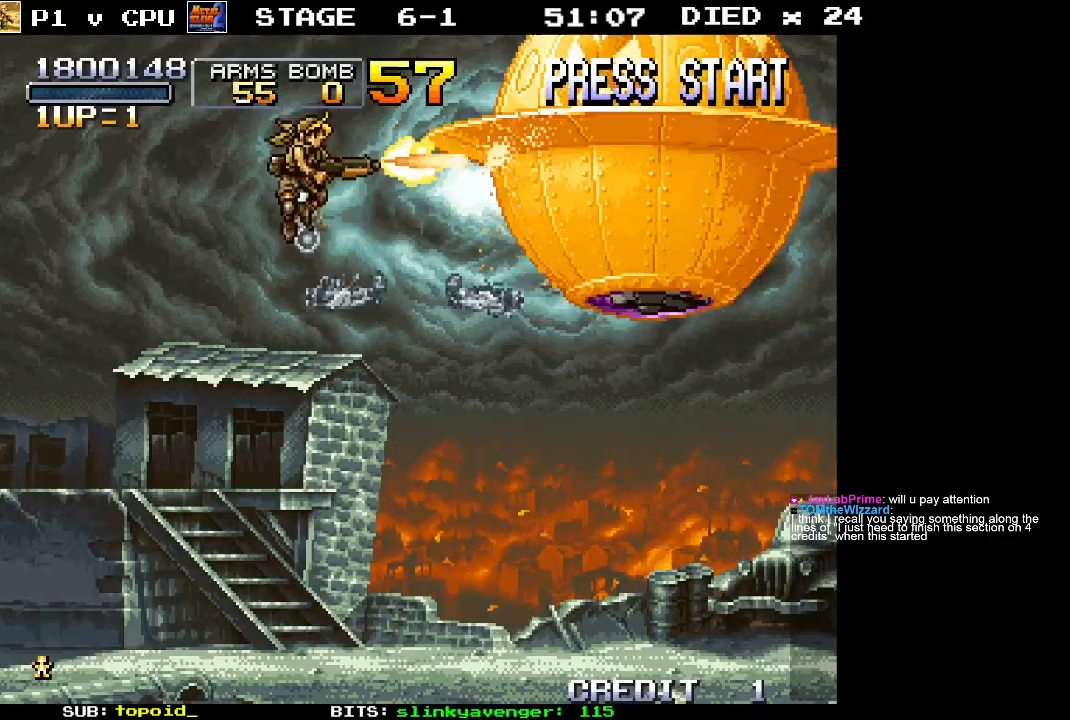
{"buttons": [], "left_stick": "center", "events": [[67, "X", "up"], [117, "X", "down"], [217, "X", "up"], [267, "X", "down"], [350, "X", "up"], [400, "X", "down"], [483, "X", "up"]]}
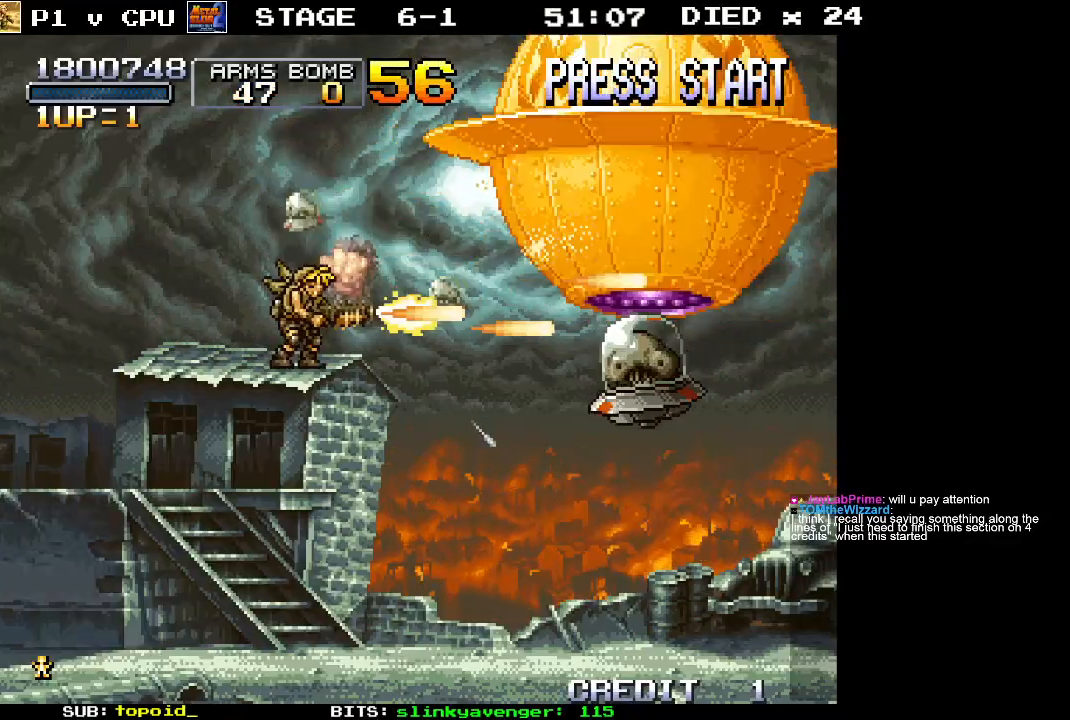
{"buttons": ["X"], "left_stick": "center", "events": [[33, "X", "down"], [117, "X", "up"], [167, "X", "down"], [267, "X", "up"], [317, "X", "down"], [400, "X", "up"], [450, "X", "down"]]}
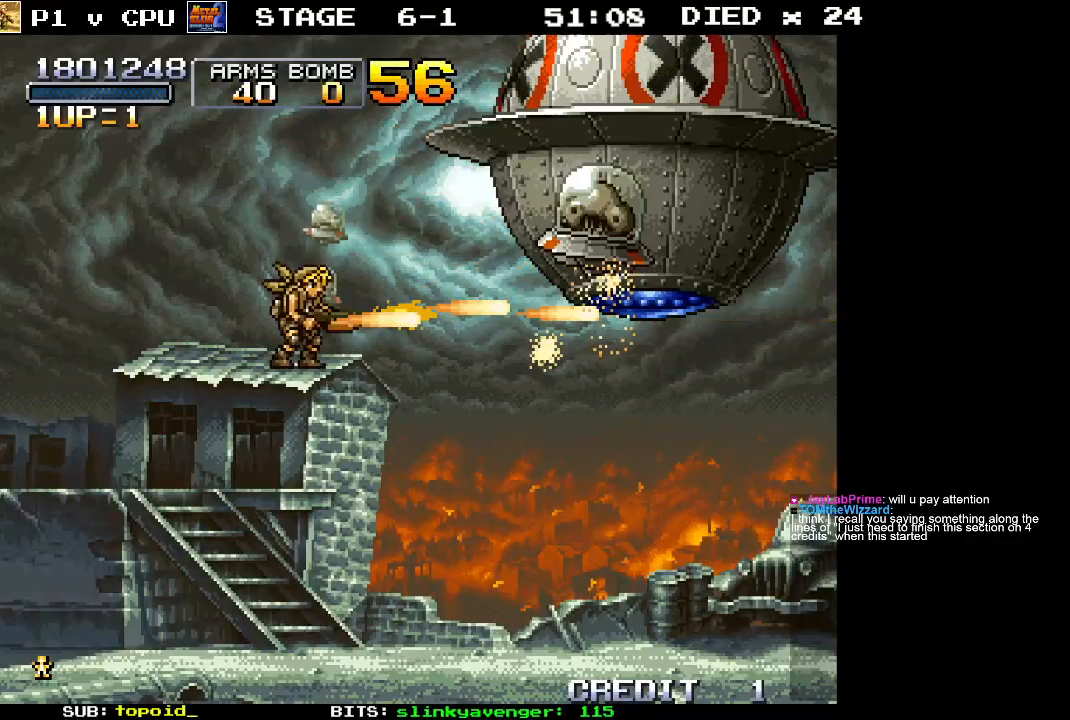
{"buttons": [], "left_stick": "center", "events": [[33, "X", "up"], [100, "X", "down"], [183, "X", "up"], [233, "X", "down"], [333, "X", "up"], [383, "X", "down"], [400, "A", "down"], [483, "A", "up"], [483, "X", "up"]]}
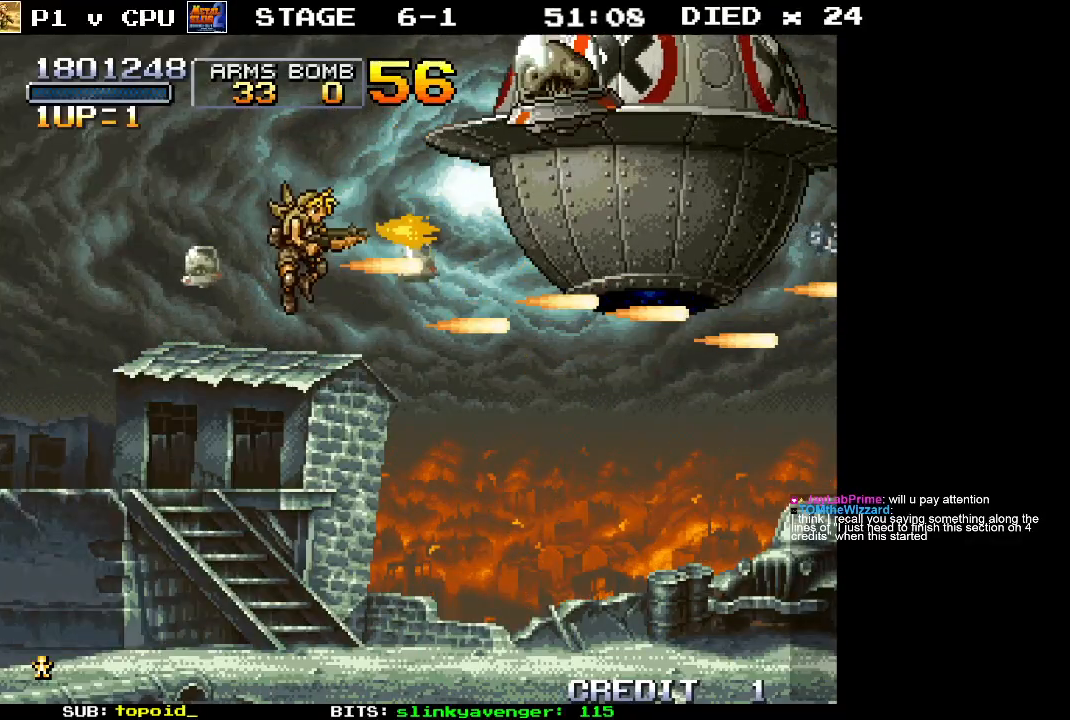
{"buttons": [], "left_stick": "up", "events": [[50, "X", "down"], [83, "A", "down"], [133, "A", "up"], [167, "X", "up"], [200, "X", "down"], [300, "X", "up"], [367, "X", "down"], [467, "X", "up"], [467, "left_stick", "up"]]}
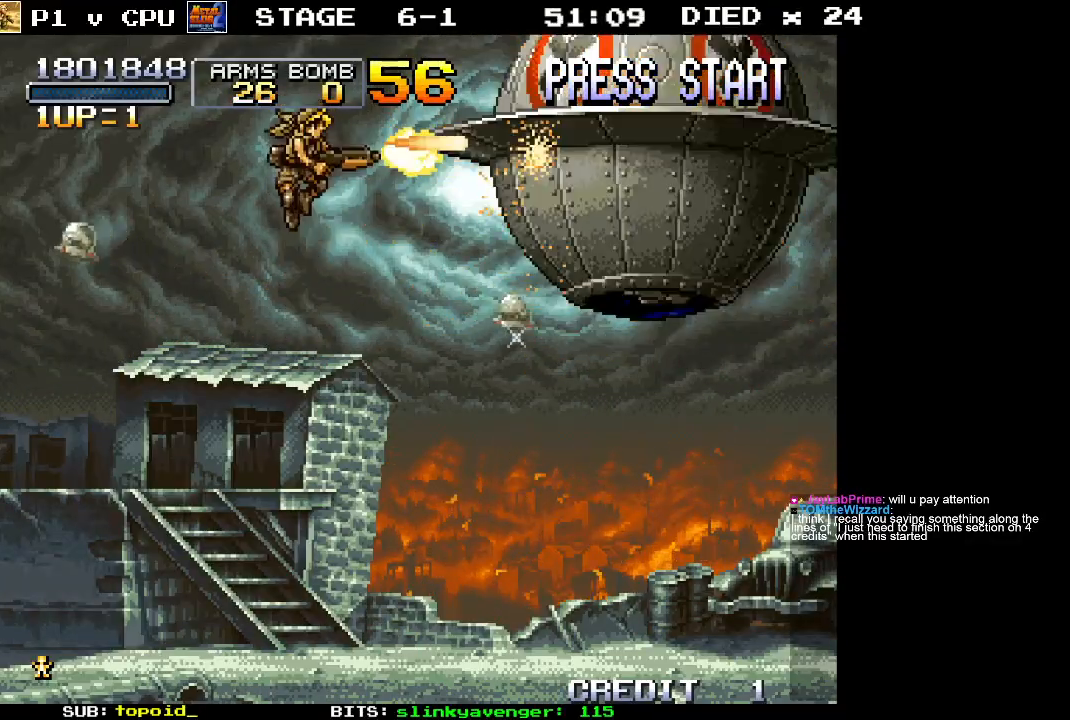
{"buttons": ["X"], "left_stick": "center", "events": [[17, "X", "down"], [117, "X", "up"], [167, "X", "down"], [267, "X", "up"], [333, "X", "down"], [433, "X", "up"], [433, "left_stick", "center"], [483, "X", "down"]]}
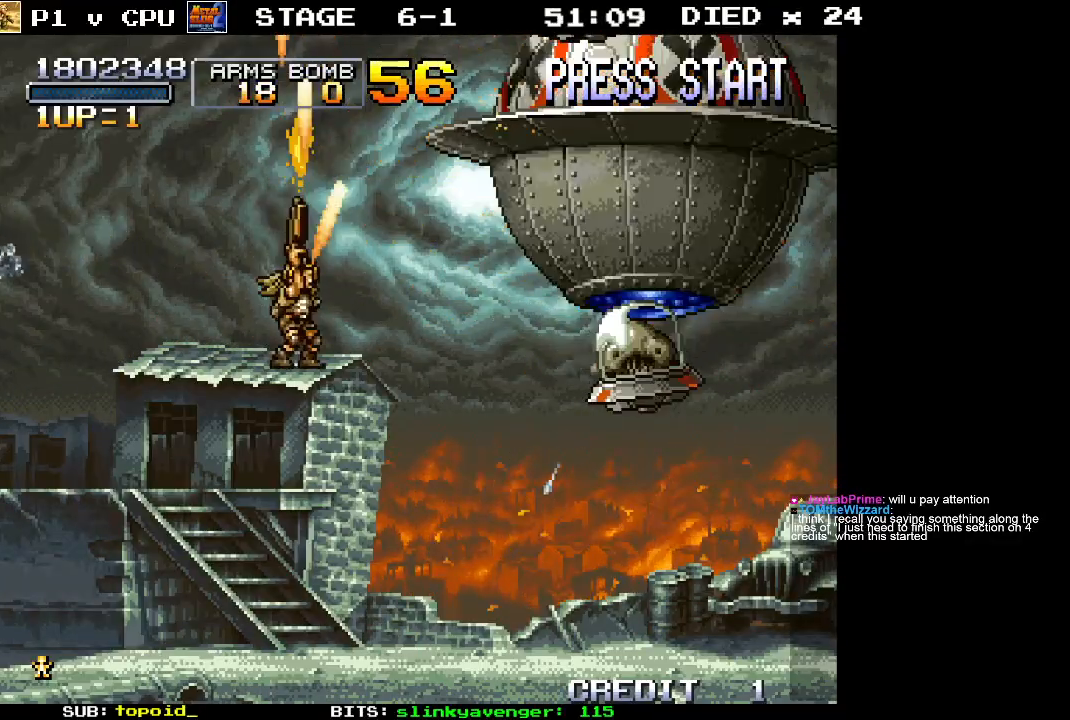
{"buttons": ["X"], "left_stick": "center", "events": [[83, "X", "up"], [133, "X", "down"], [233, "X", "up"], [283, "X", "down"], [383, "X", "up"], [417, "X", "down"]]}
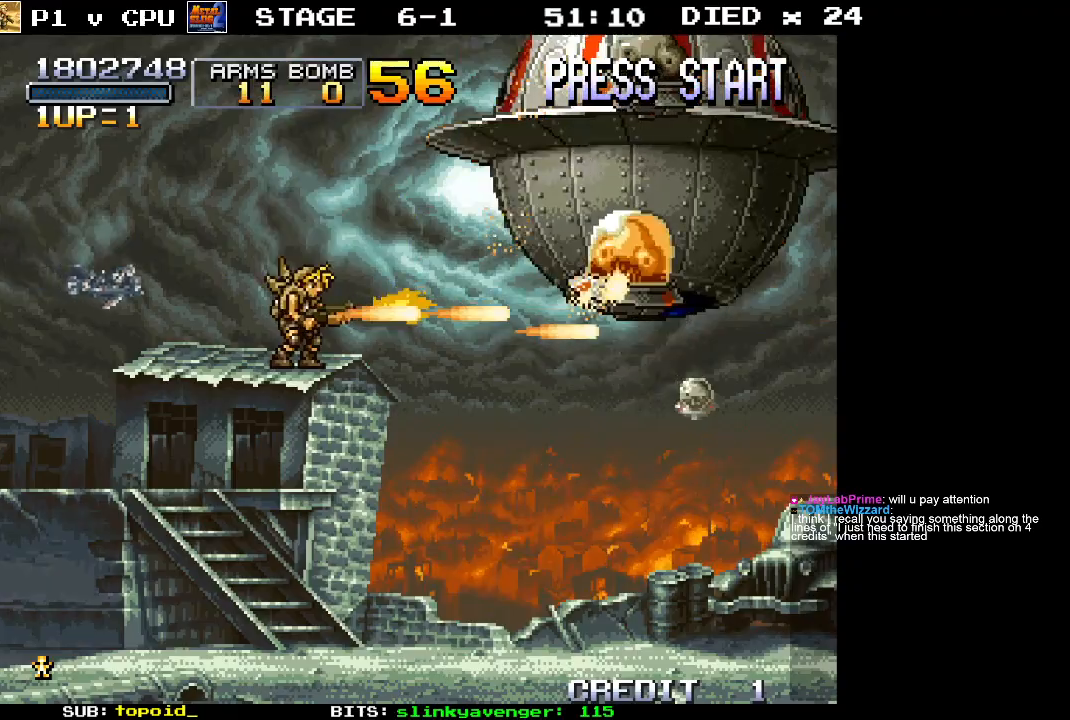
{"buttons": [], "left_stick": "center", "events": [[17, "X", "up"], [67, "X", "down"], [167, "X", "up"], [233, "X", "down"], [450, "X", "up"]]}
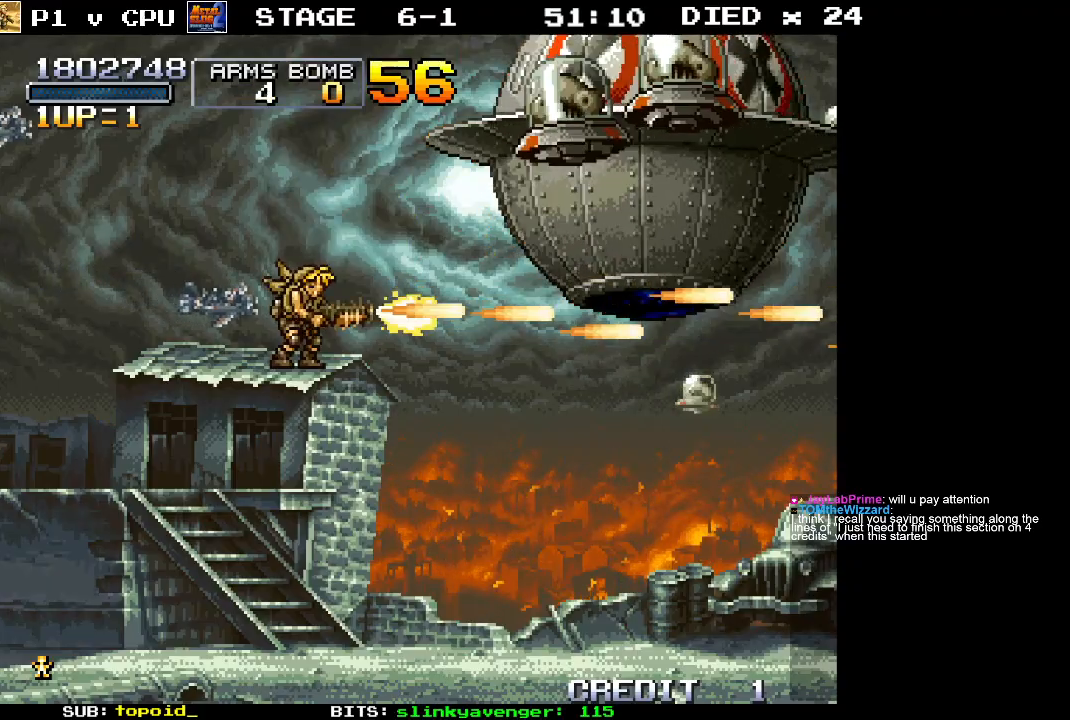
{"buttons": ["X"], "left_stick": "center", "events": [[17, "left_stick", "up"], [33, "X", "down"], [100, "X", "up"], [183, "X", "down"], [217, "left_stick", "center"], [283, "X", "up"], [333, "X", "down"], [400, "left_stick", "up"], [433, "X", "up"], [483, "X", "down"], [500, "left_stick", "center"]]}
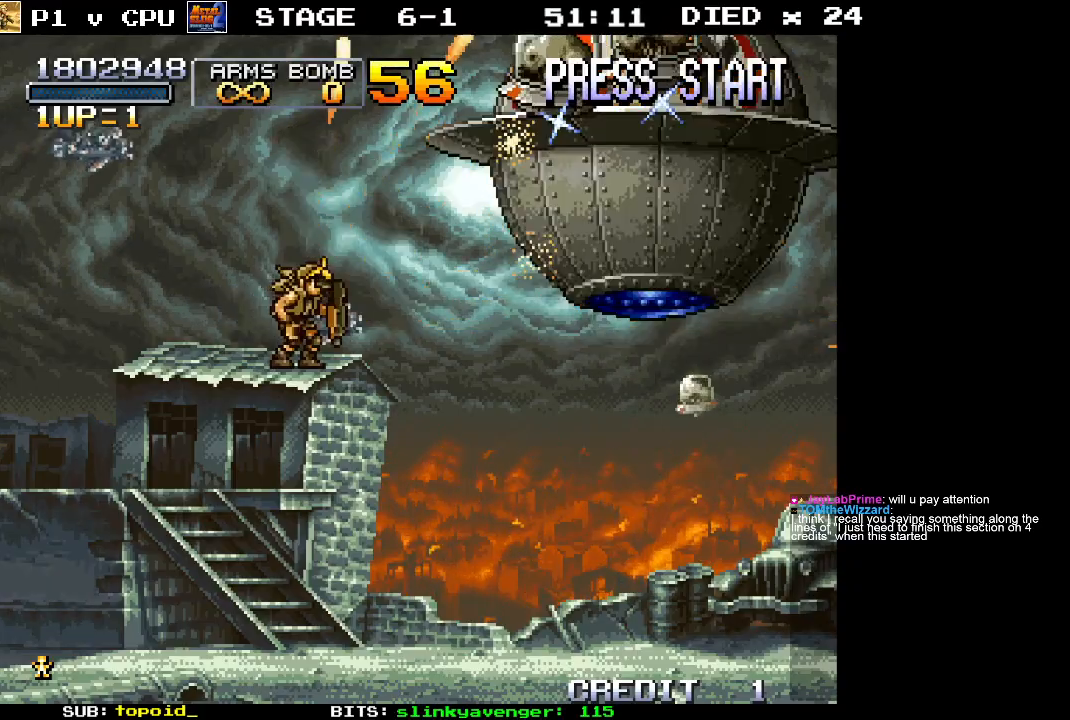
{"buttons": ["X"], "left_stick": "center", "events": [[83, "X", "up"], [133, "X", "down"], [150, "left_stick", "up"], [233, "X", "up"], [300, "X", "down"], [367, "left_stick", "center"], [400, "X", "up"], [433, "X", "down"]]}
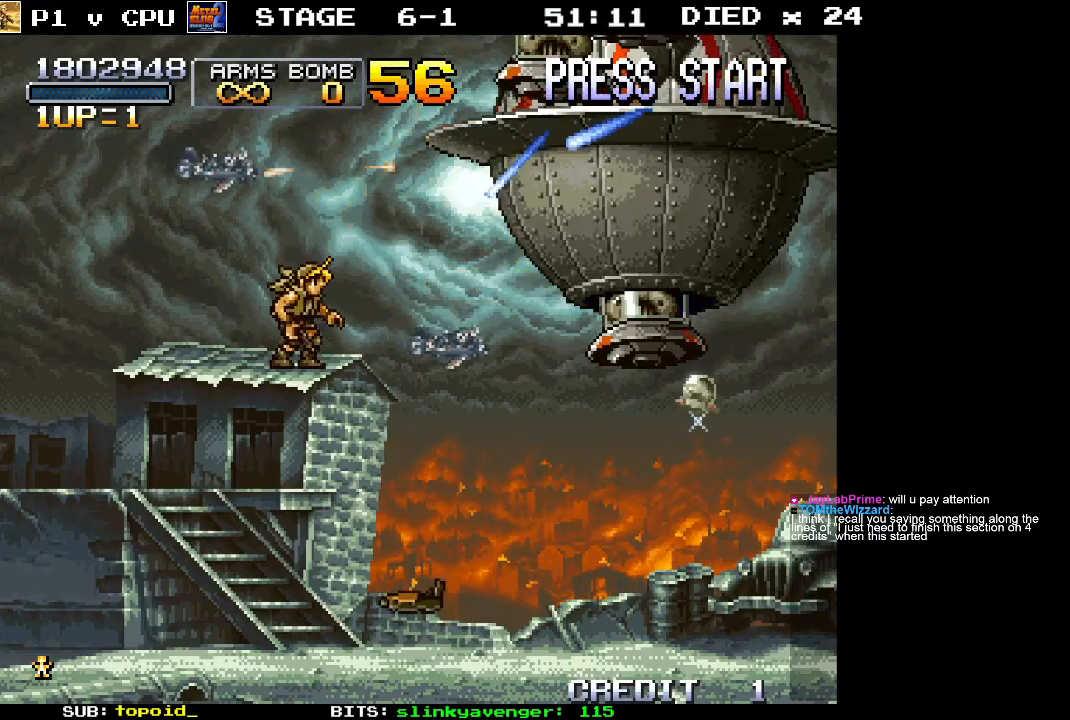
{"buttons": [], "left_stick": "left", "events": [[33, "X", "up"], [83, "X", "down"], [83, "left_stick", "left"], [150, "X", "up"]]}